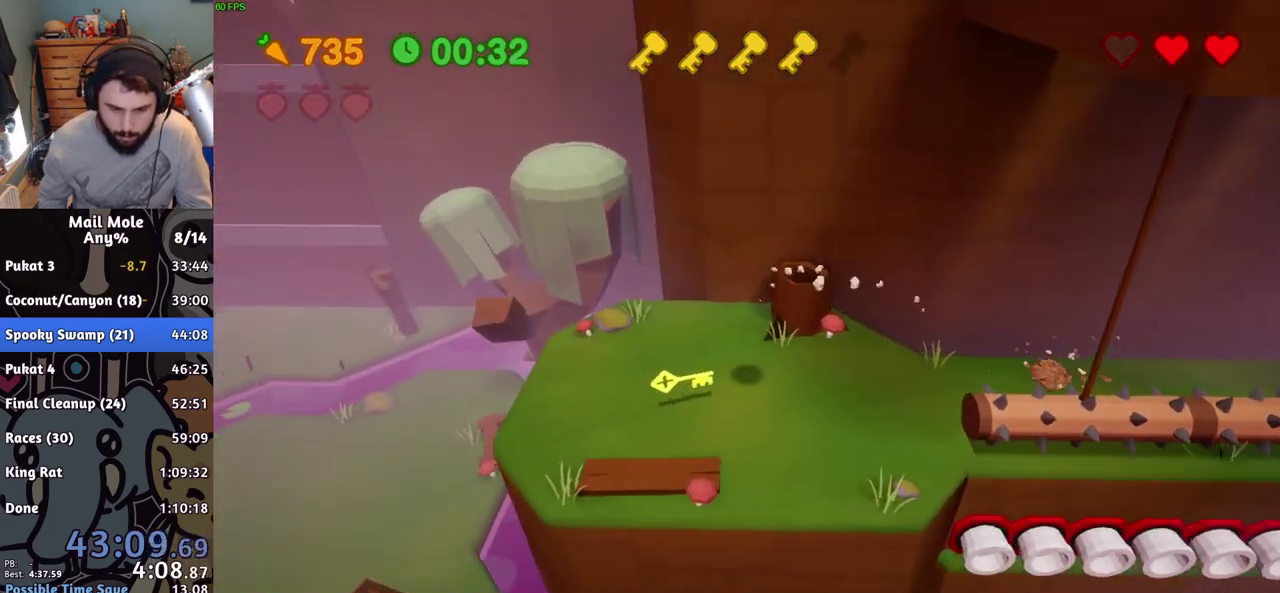
Gameplay with a controller (PlayStation layout); each line is a JSON object with the inputs held at the frame after it. "events" lists button and stick changes between this image and that frame as [ms after this image, input, new state], when the widget could be followed in between.
{"buttons": ["CROSS", "R2"], "left_stick": "left", "right_stick": "center"}
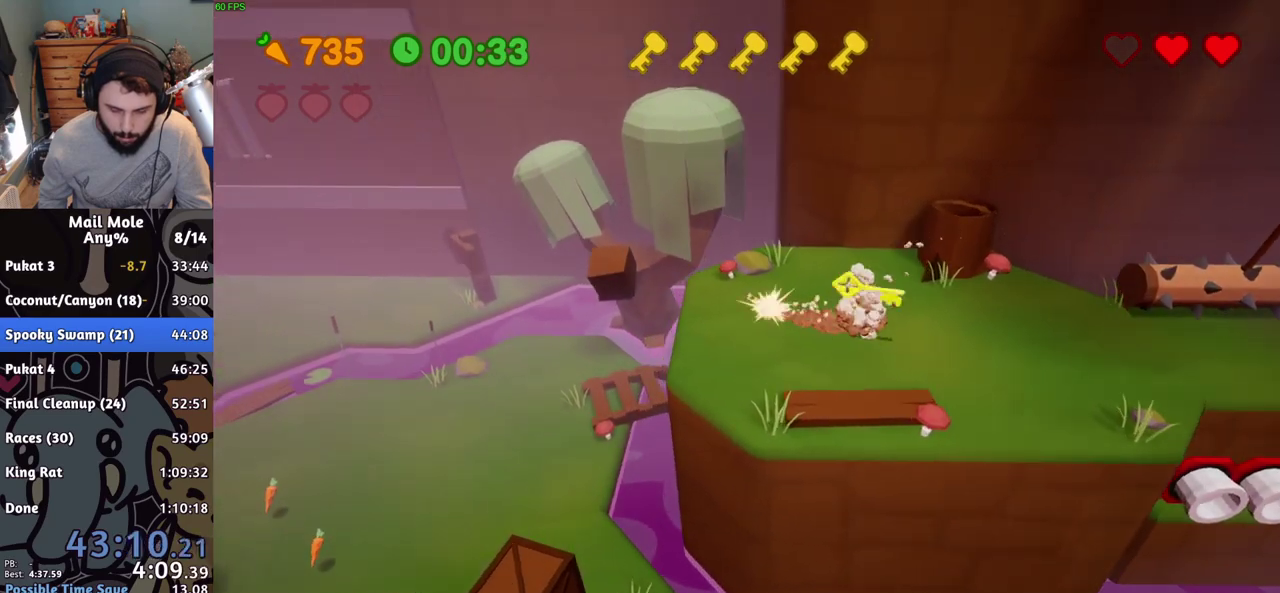
{"buttons": ["L2"], "left_stick": "center", "right_stick": "center", "events": [[16, "CROSS", "up"], [16, "R2", "up"], [133, "L2", "down"], [450, "left_stick", "center"]]}
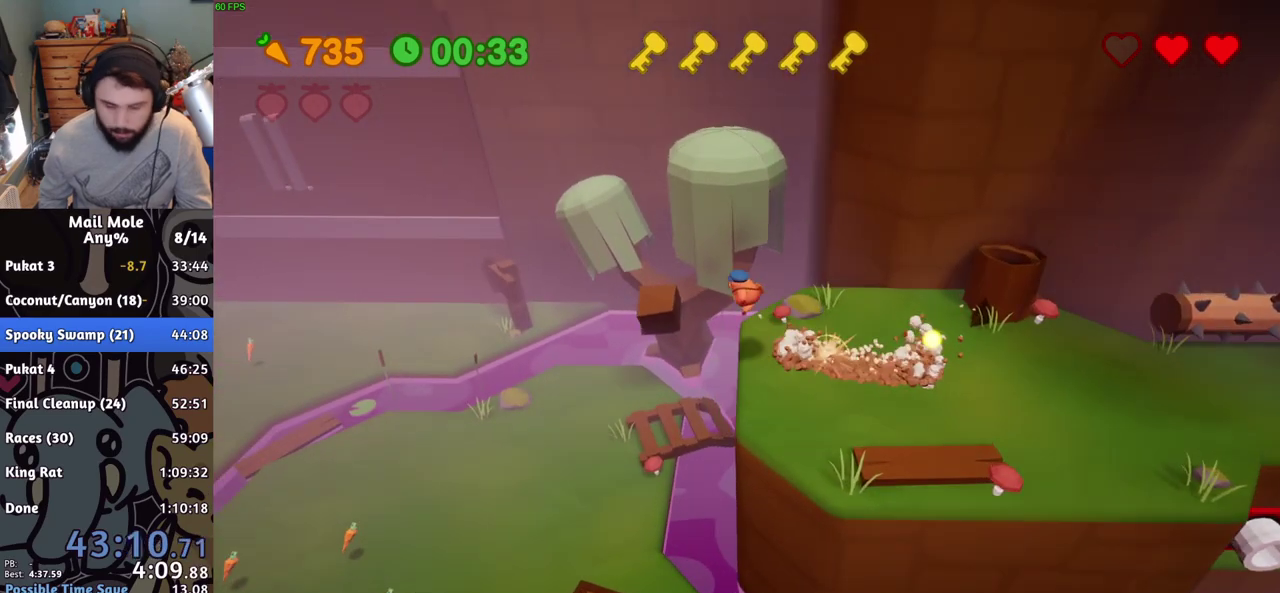
{"buttons": ["L2"], "left_stick": "center", "right_stick": "center", "events": [[167, "L2", "up"], [251, "L2", "down"]]}
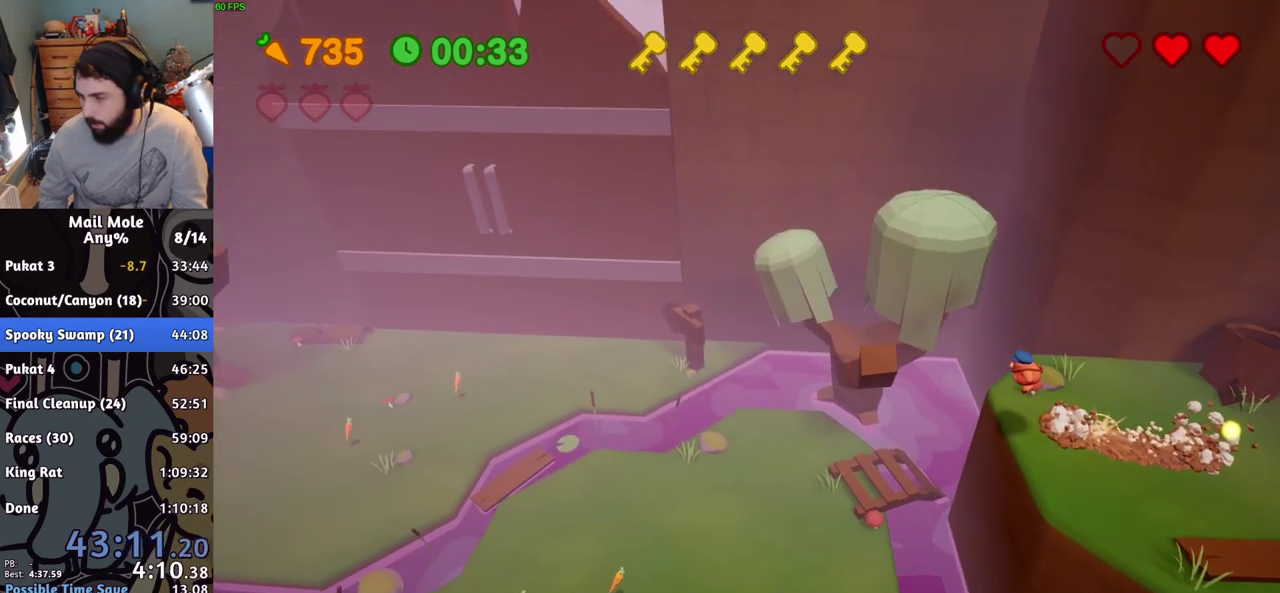
{"buttons": ["L2", "R2"], "left_stick": "center", "right_stick": "center", "events": [[33, "R2", "down"], [217, "R2", "up"], [333, "R2", "down"]]}
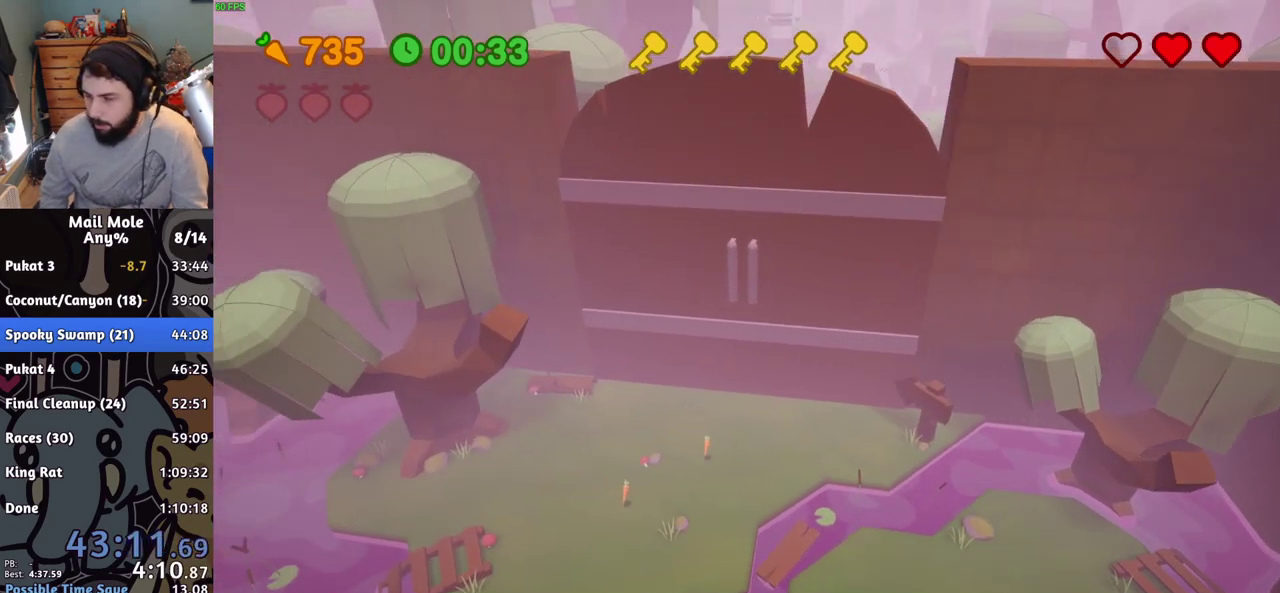
{"buttons": ["L2", "R2"], "left_stick": "center", "right_stick": "center", "events": []}
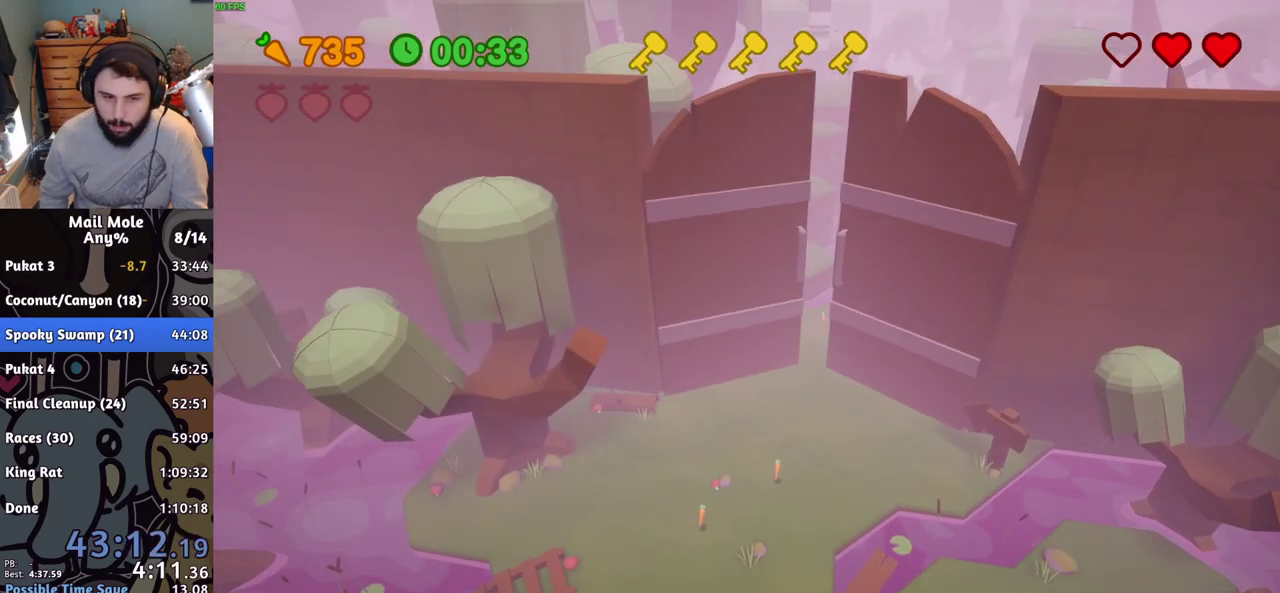
{"buttons": ["L2", "R2"], "left_stick": "center", "right_stick": "center", "events": []}
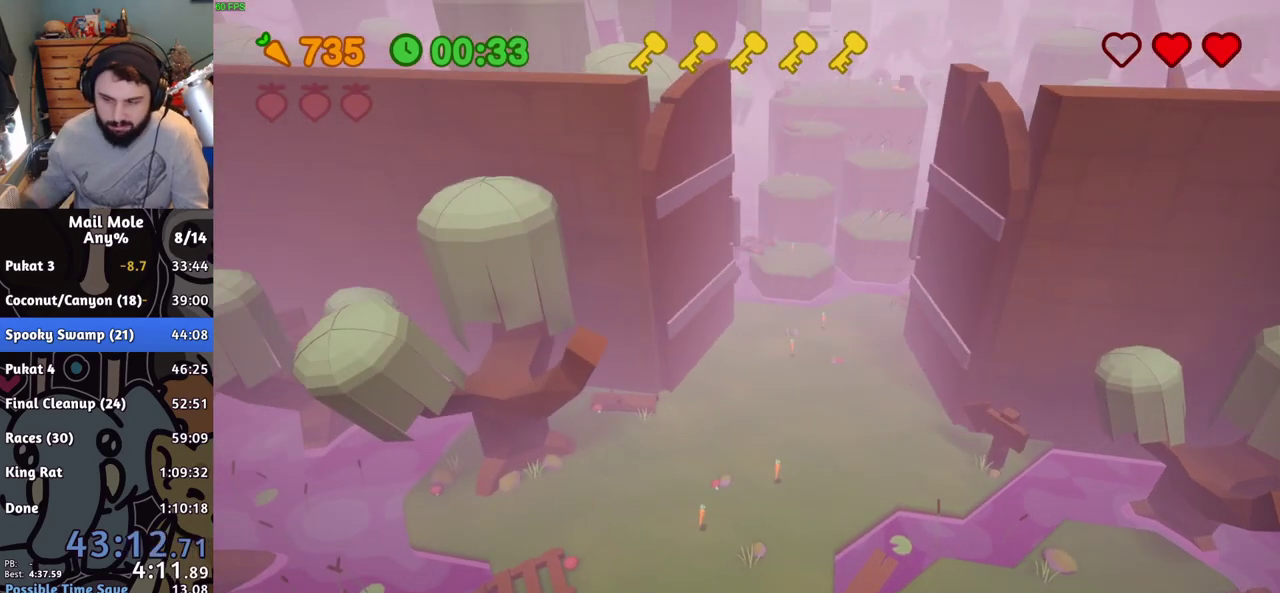
{"buttons": ["L2", "R2"], "left_stick": "left", "right_stick": "center", "events": [[84, "left_stick", "up-left"], [167, "left_stick", "left"]]}
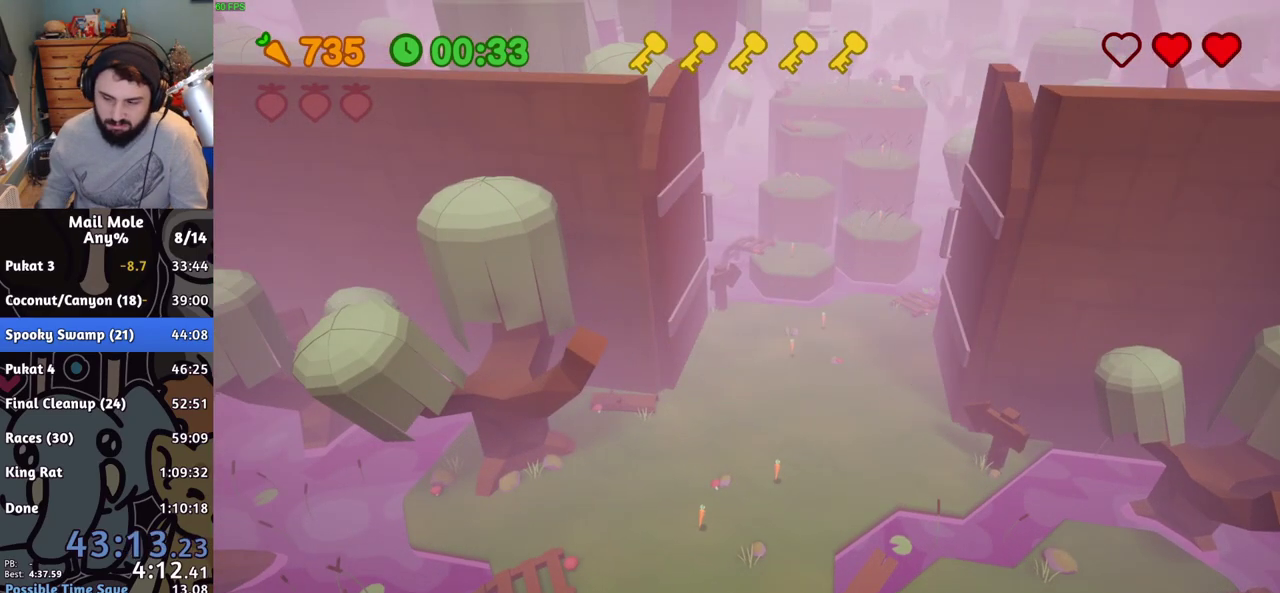
{"buttons": ["L2", "R2"], "left_stick": "up-left", "right_stick": "center", "events": [[16, "left_stick", "up-left"]]}
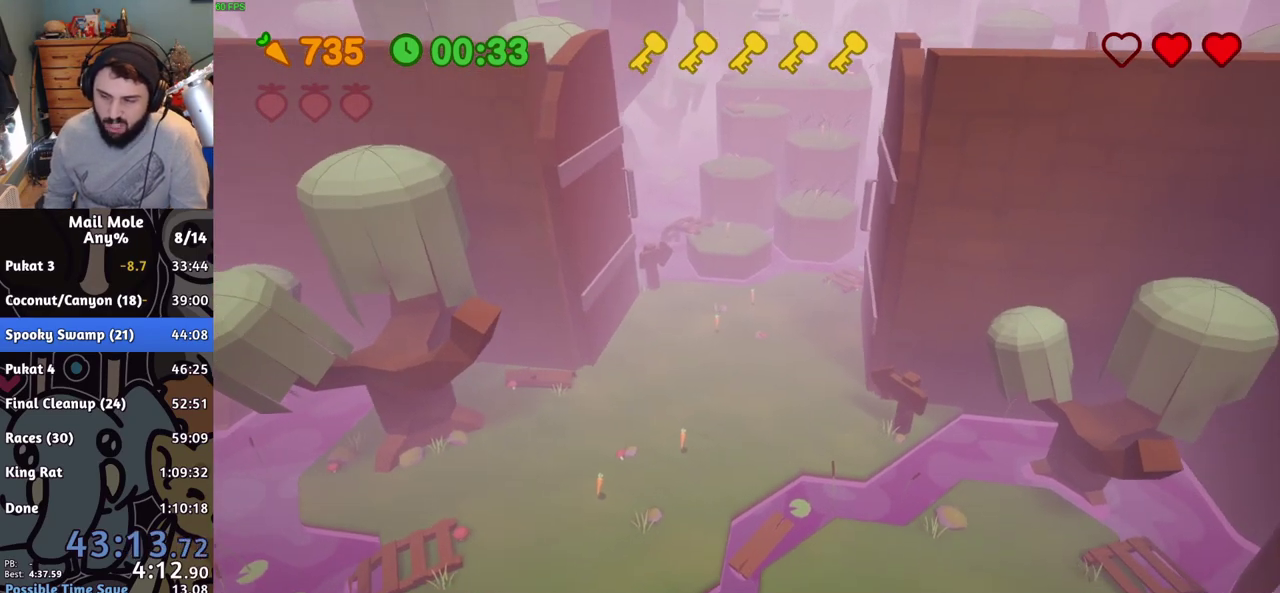
{"buttons": ["L2"], "left_stick": "up-left", "right_stick": "center", "events": [[200, "R2", "up"], [267, "R2", "down"], [434, "R2", "up"]]}
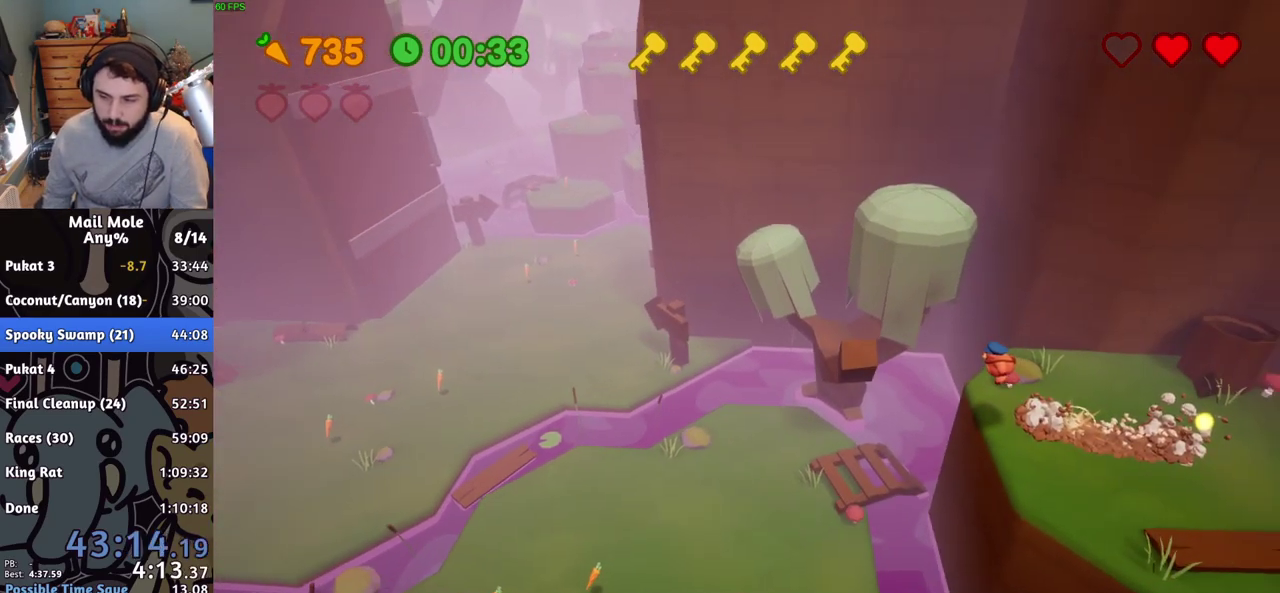
{"buttons": [], "left_stick": "up-left", "right_stick": "center", "events": [[250, "L2", "up"]]}
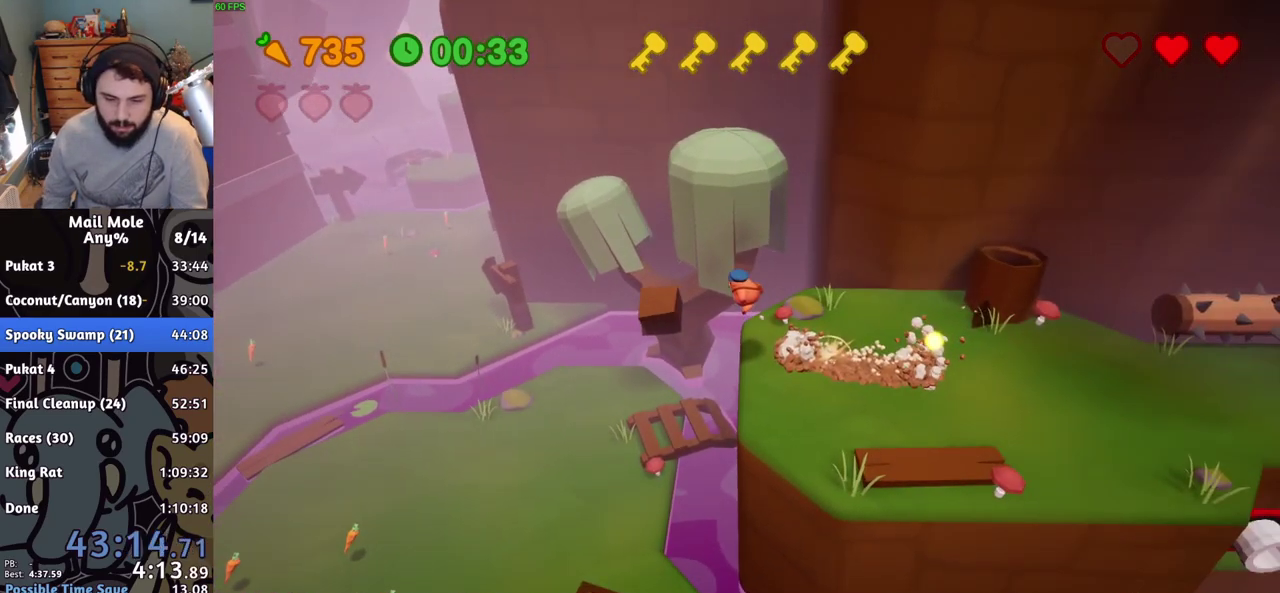
{"buttons": ["L2"], "left_stick": "up-left", "right_stick": "center", "events": [[116, "L2", "down"]]}
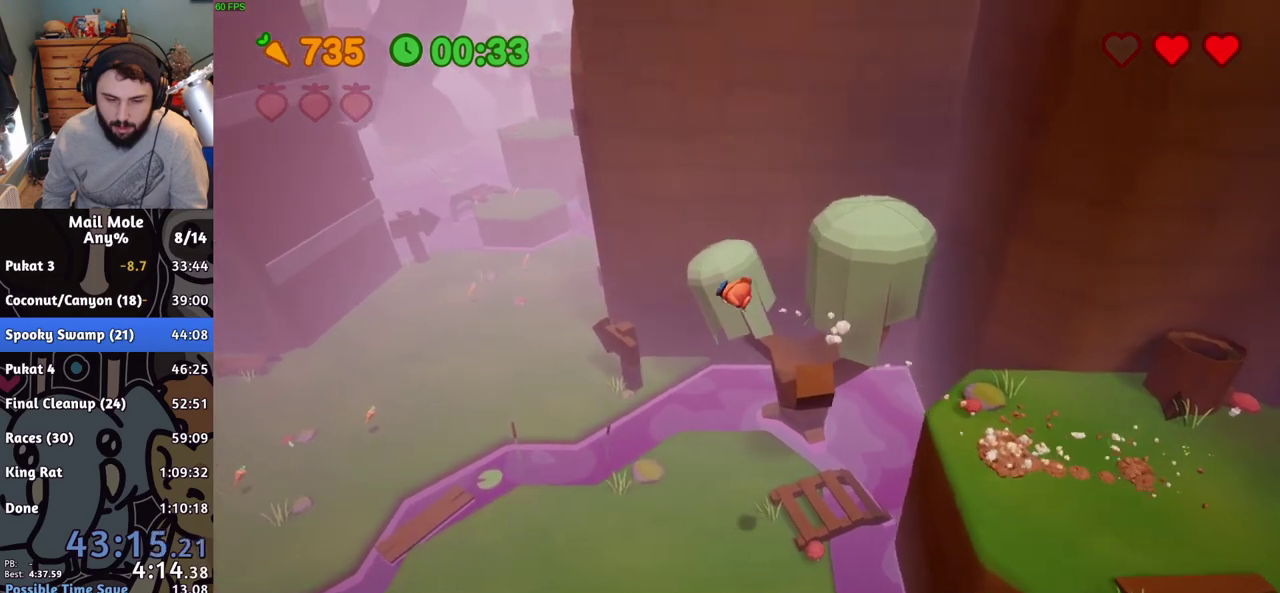
{"buttons": ["R2"], "left_stick": "up-left", "right_stick": "center", "events": [[300, "R2", "down"], [334, "L2", "up"]]}
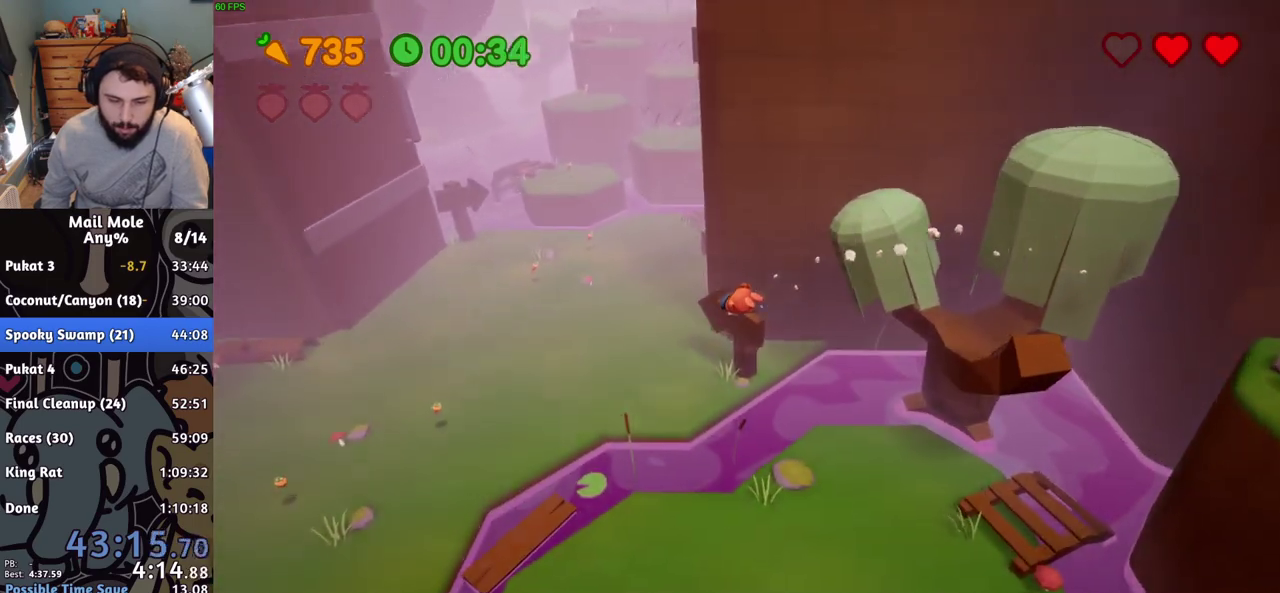
{"buttons": [], "left_stick": "up-left", "right_stick": "center", "events": [[350, "CROSS", "down"], [400, "R2", "up"], [450, "CROSS", "up"]]}
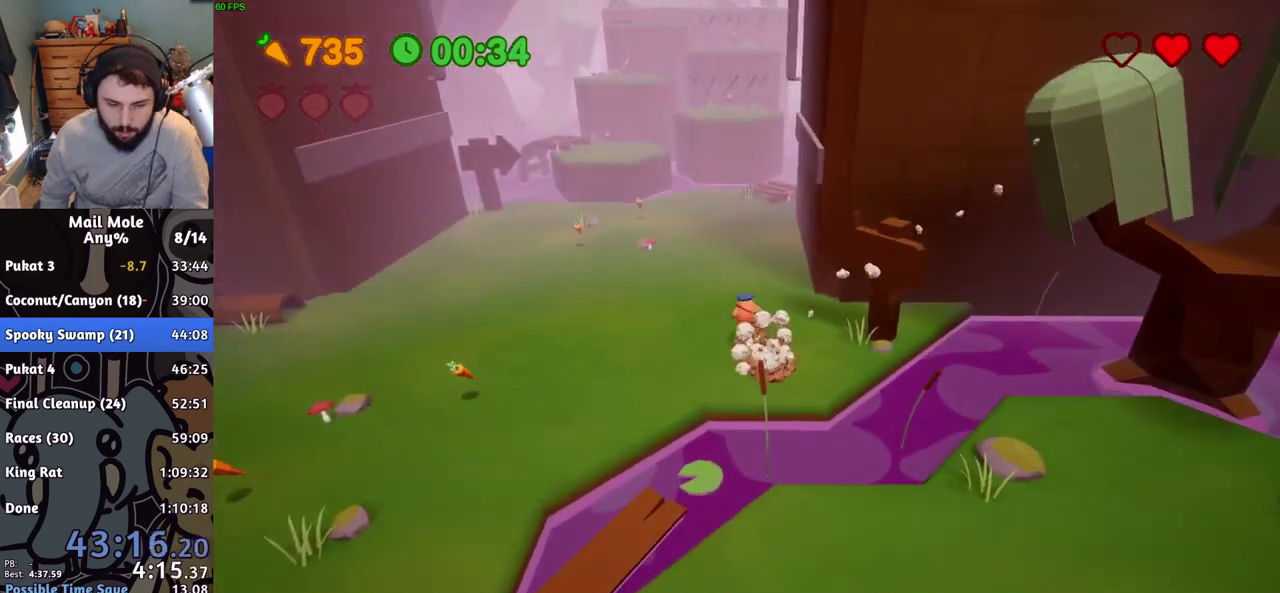
{"buttons": [], "left_stick": "up", "right_stick": "center", "events": [[267, "left_stick", "up"]]}
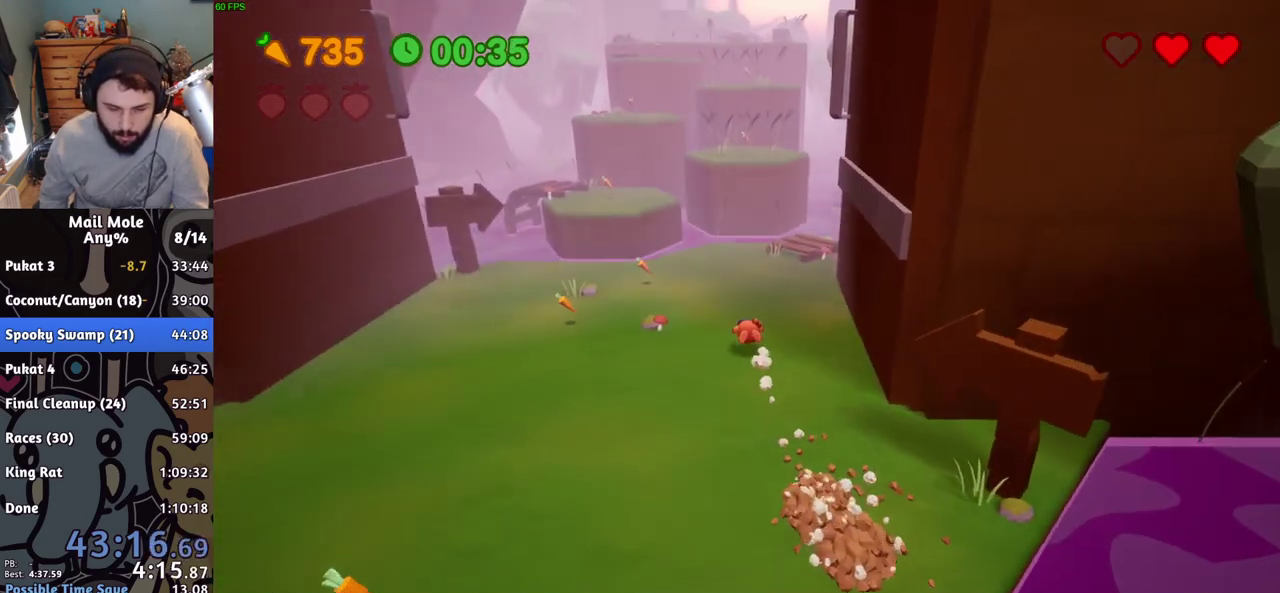
{"buttons": [], "left_stick": "up", "right_stick": "center", "events": [[16, "CROSS", "down"], [16, "SQUARE", "down"], [450, "SQUARE", "up"], [467, "CROSS", "up"]]}
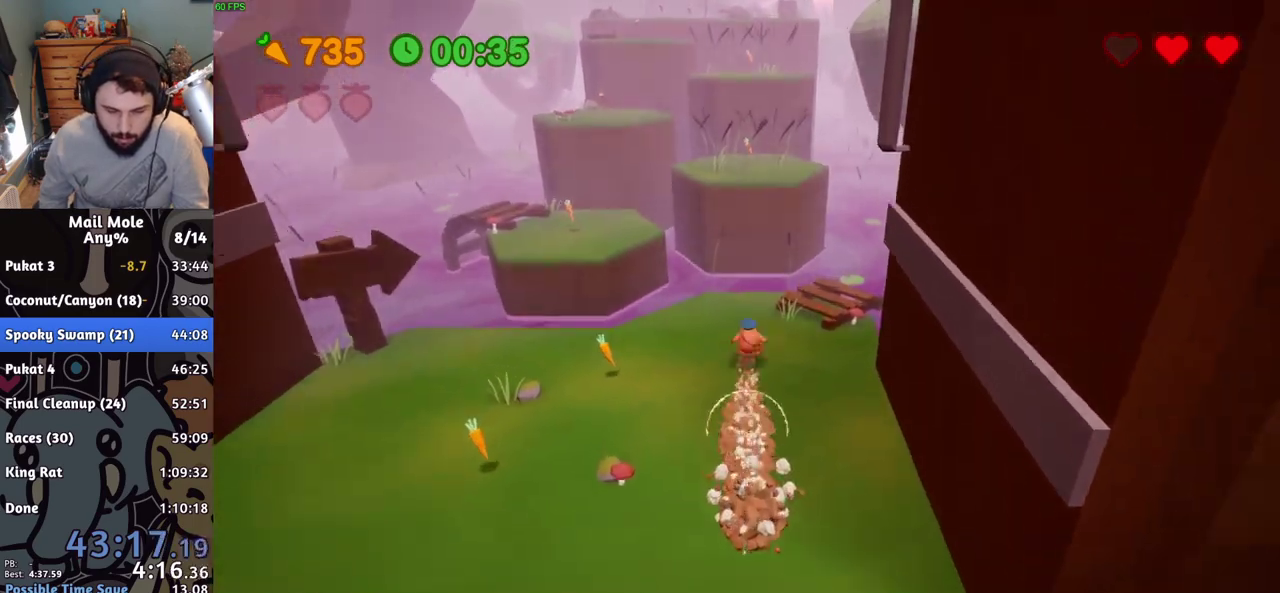
{"buttons": [], "left_stick": "up", "right_stick": "center", "events": []}
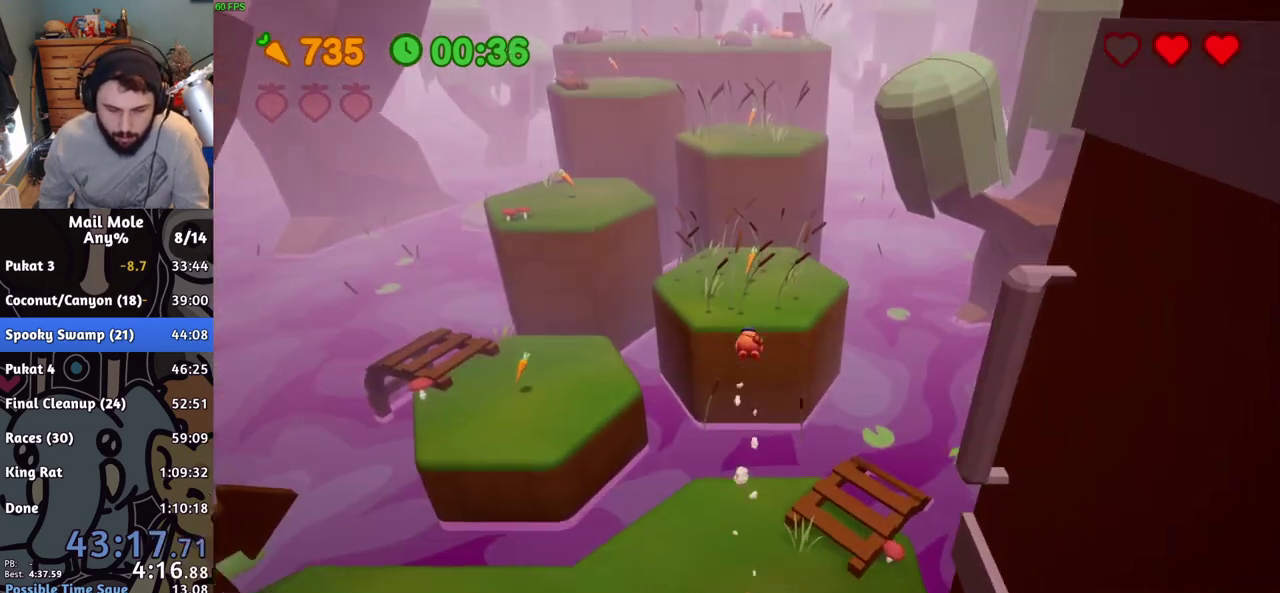
{"buttons": ["CROSS", "SQUARE"], "left_stick": "up", "right_stick": "center", "events": [[50, "R2", "down"], [133, "CROSS", "down"], [150, "L2", "down"], [166, "SQUARE", "down"], [216, "L2", "up"], [283, "R2", "up"]]}
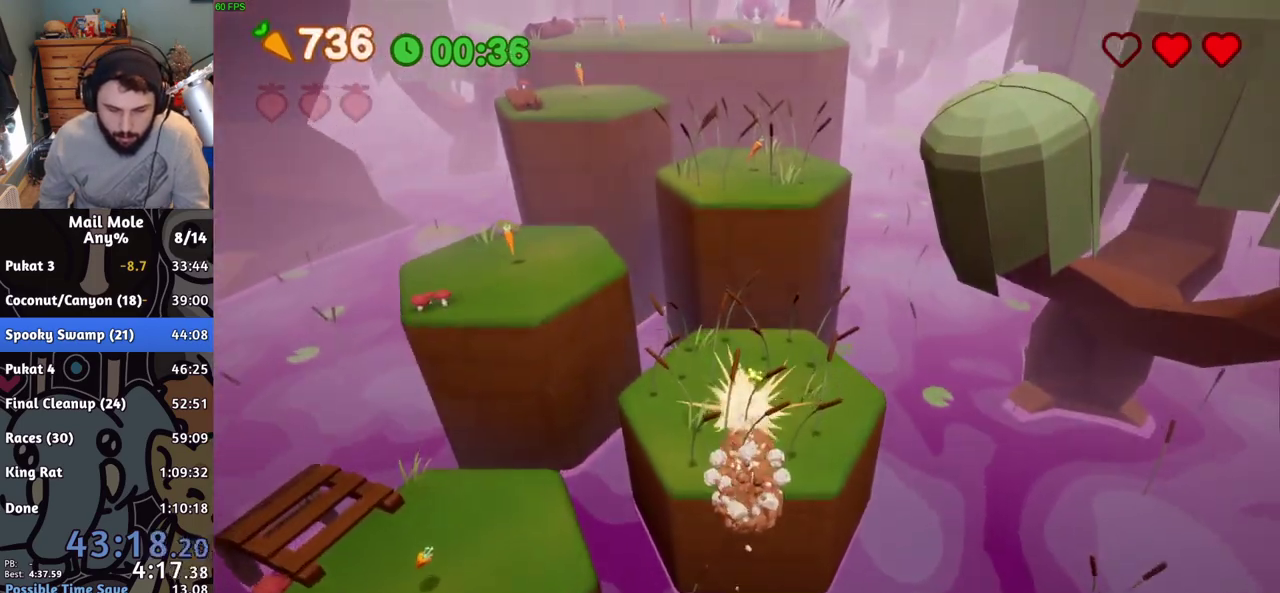
{"buttons": ["L2", "R2"], "left_stick": "up-right", "right_stick": "center", "events": [[17, "SQUARE", "up"], [33, "CROSS", "up"], [33, "left_stick", "up-left"], [150, "left_stick", "up"], [167, "L2", "down"], [200, "R2", "down"], [384, "left_stick", "up-right"]]}
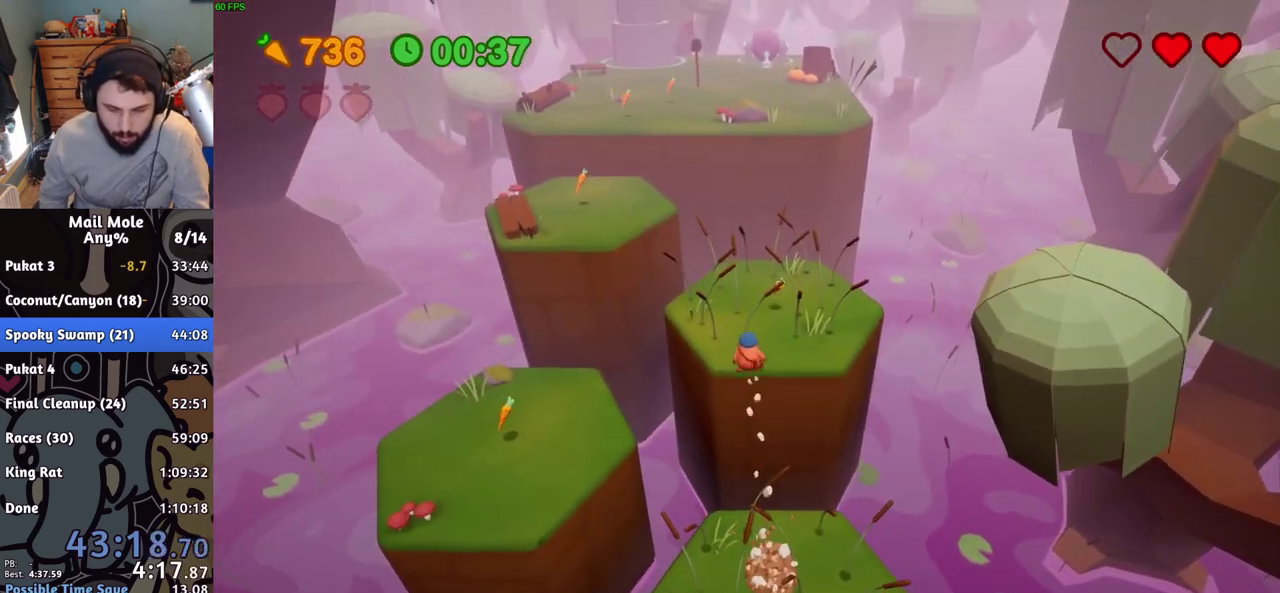
{"buttons": [], "left_stick": "up", "right_stick": "center", "events": [[83, "CROSS", "down"], [100, "SQUARE", "down"], [116, "L2", "up"], [166, "R2", "up"], [166, "left_stick", "up"], [483, "SQUARE", "up"], [500, "CROSS", "up"]]}
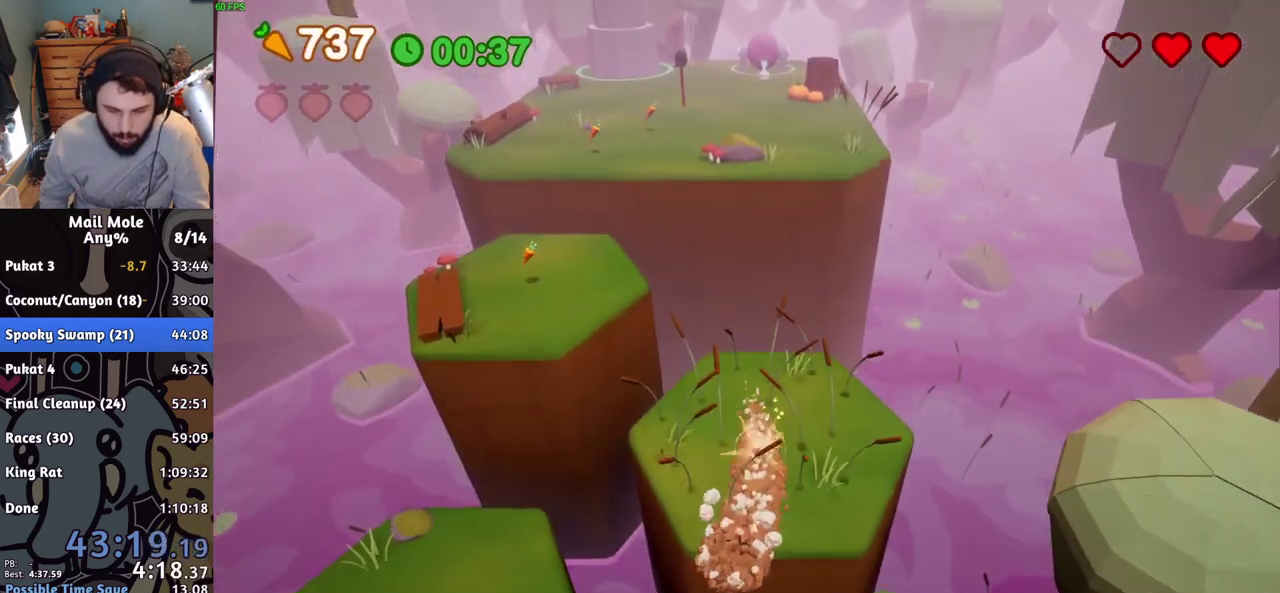
{"buttons": ["L2"], "left_stick": "up-left", "right_stick": "center", "events": [[33, "left_stick", "up-left"], [100, "L2", "down"], [134, "R2", "down"], [350, "R2", "up"], [417, "R2", "down"], [501, "R2", "up"]]}
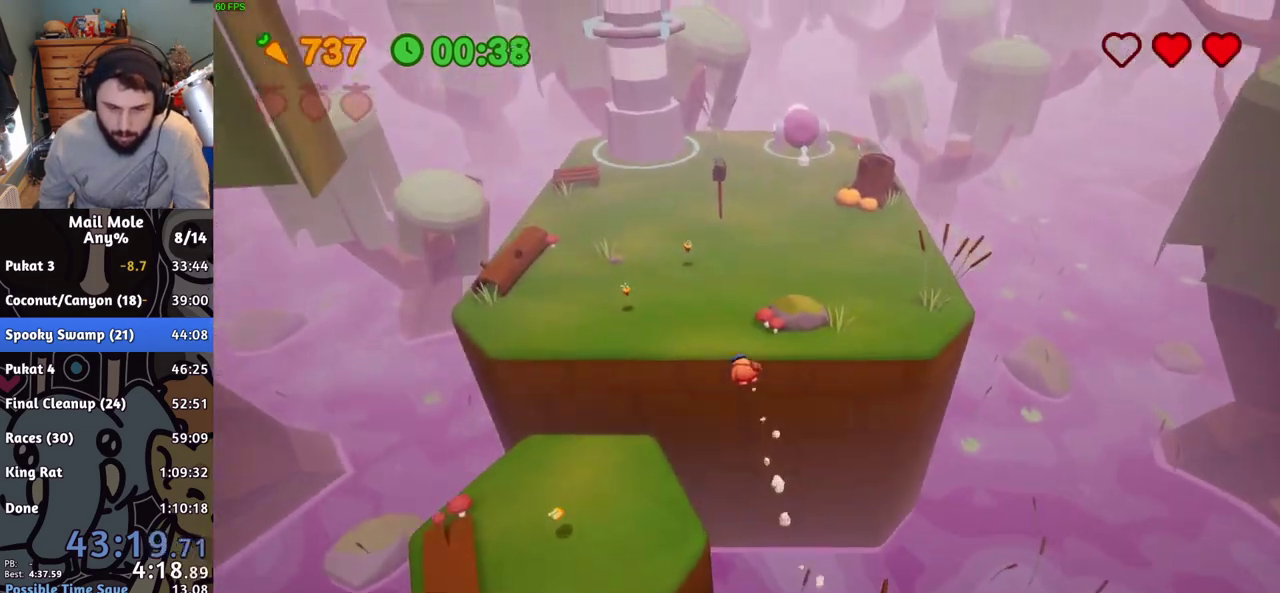
{"buttons": ["L2", "R2"], "left_stick": "up", "right_stick": "center", "events": [[66, "left_stick", "up"], [150, "SQUARE", "down"], [233, "SQUARE", "up"], [267, "R2", "down"]]}
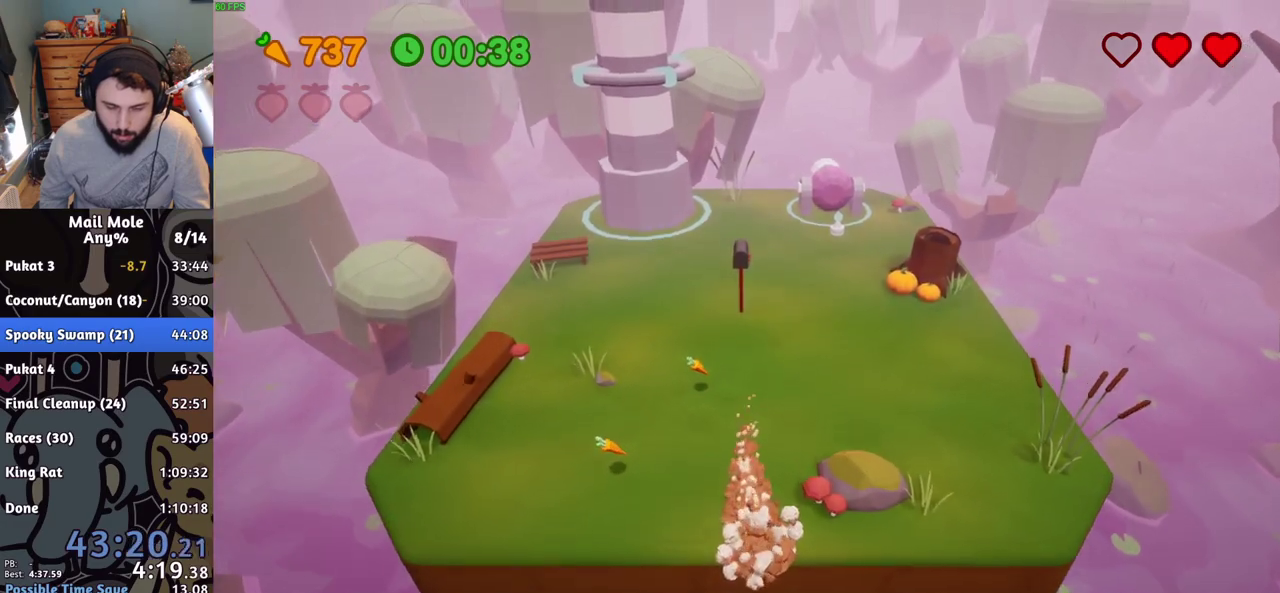
{"buttons": ["CROSS"], "left_stick": "center", "right_stick": "center", "events": [[50, "L2", "up"], [50, "R2", "up"], [200, "CROSS", "down"], [250, "left_stick", "center"], [267, "CROSS", "up"], [350, "CROSS", "down"], [400, "CROSS", "up"], [501, "CROSS", "down"]]}
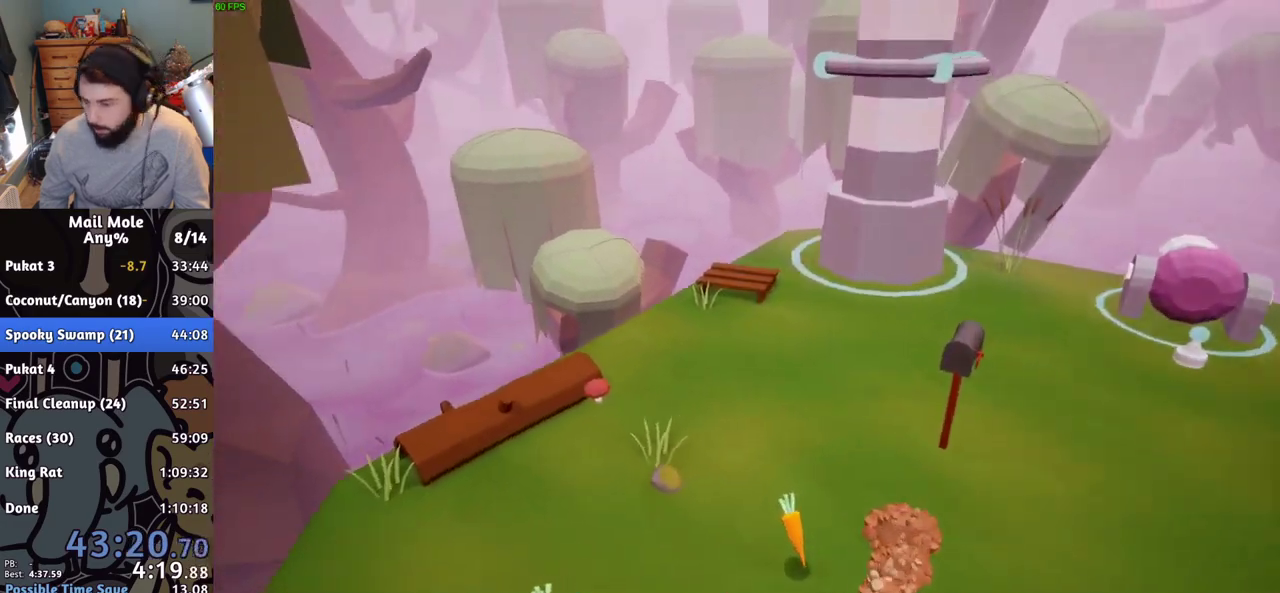
{"buttons": ["CROSS"], "left_stick": "center", "right_stick": "center", "events": [[50, "CROSS", "up"], [133, "CROSS", "down"], [216, "CROSS", "up"], [333, "CROSS", "down"], [383, "CROSS", "up"], [500, "CROSS", "down"]]}
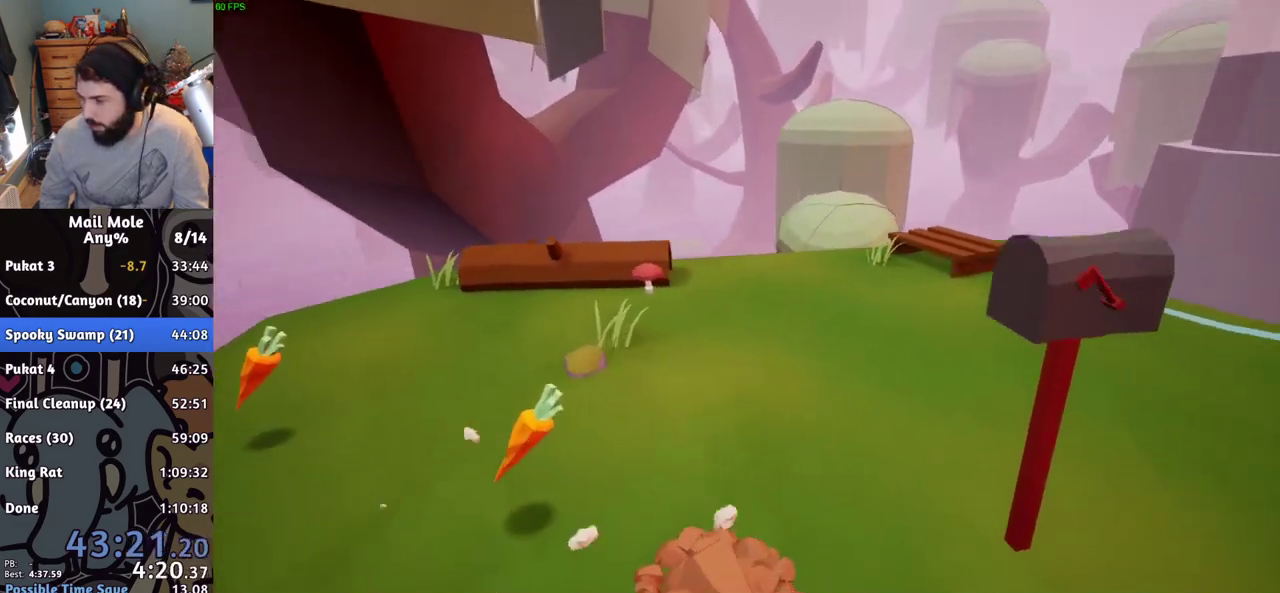
{"buttons": ["CROSS"], "left_stick": "center", "right_stick": "center", "events": [[50, "CROSS", "up"], [317, "CROSS", "down"], [367, "CROSS", "up"], [467, "CROSS", "down"]]}